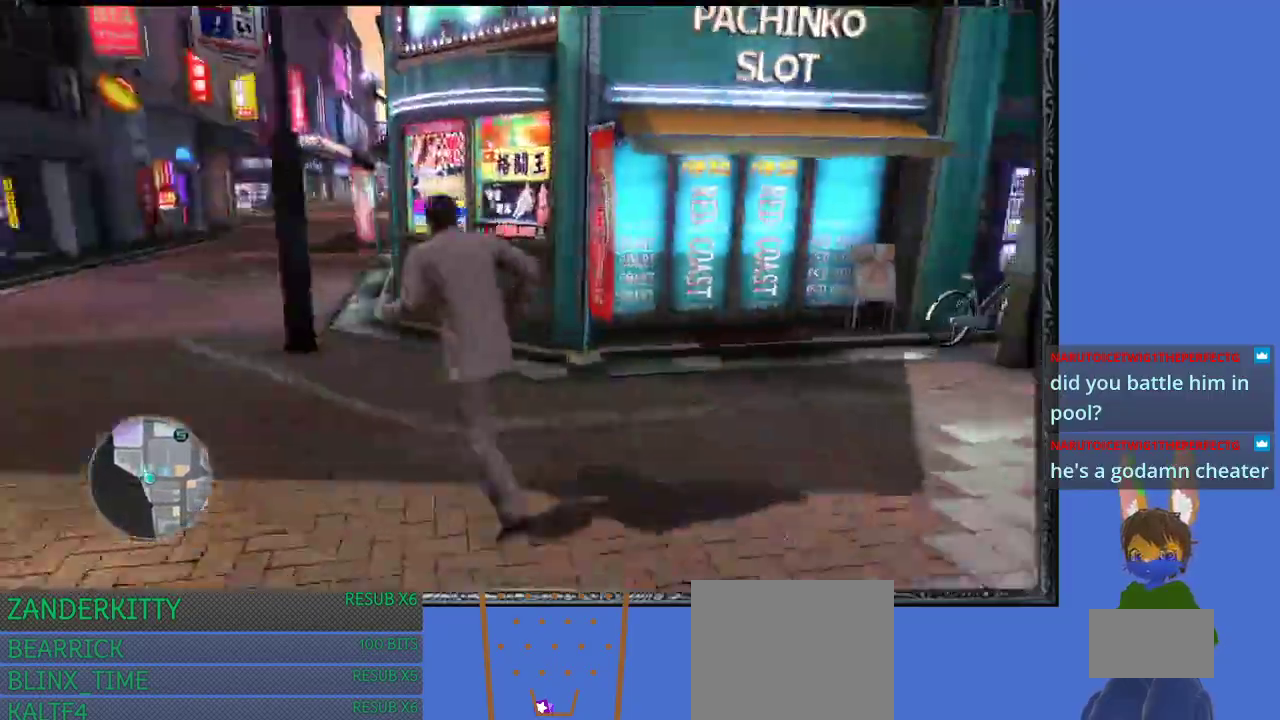
Gameplay with a controller (PlayStation layout); each line is a JSON object with the inputs held at the frame after it. "events" lists button and stick changes between this image and that frame as [ms after this image, input, new state], when the widget could be followed in between.
{"buttons": [], "left_stick": "right", "right_stick": "right", "events": [[200, "left_stick", "up-right"], [333, "right_stick", "right"], [367, "left_stick", "right"]]}
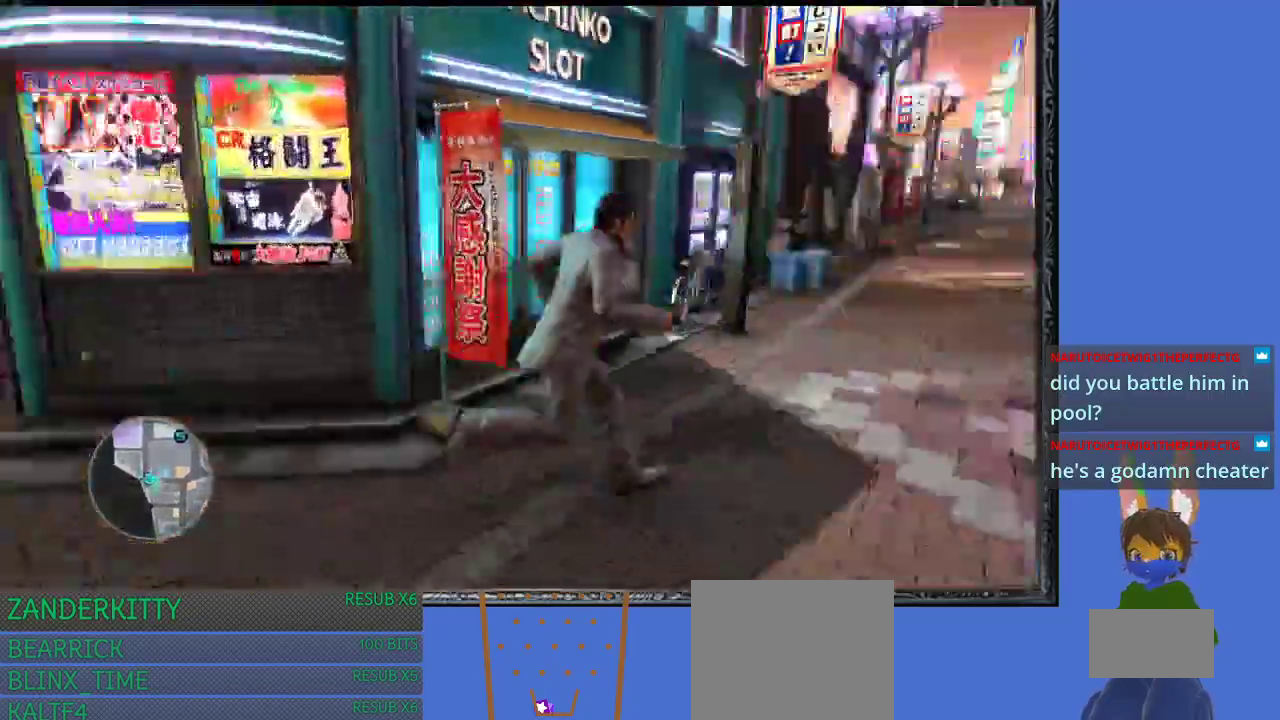
{"buttons": [], "left_stick": "up-right", "right_stick": "center", "events": [[67, "left_stick", "up-right"], [100, "right_stick", "center"]]}
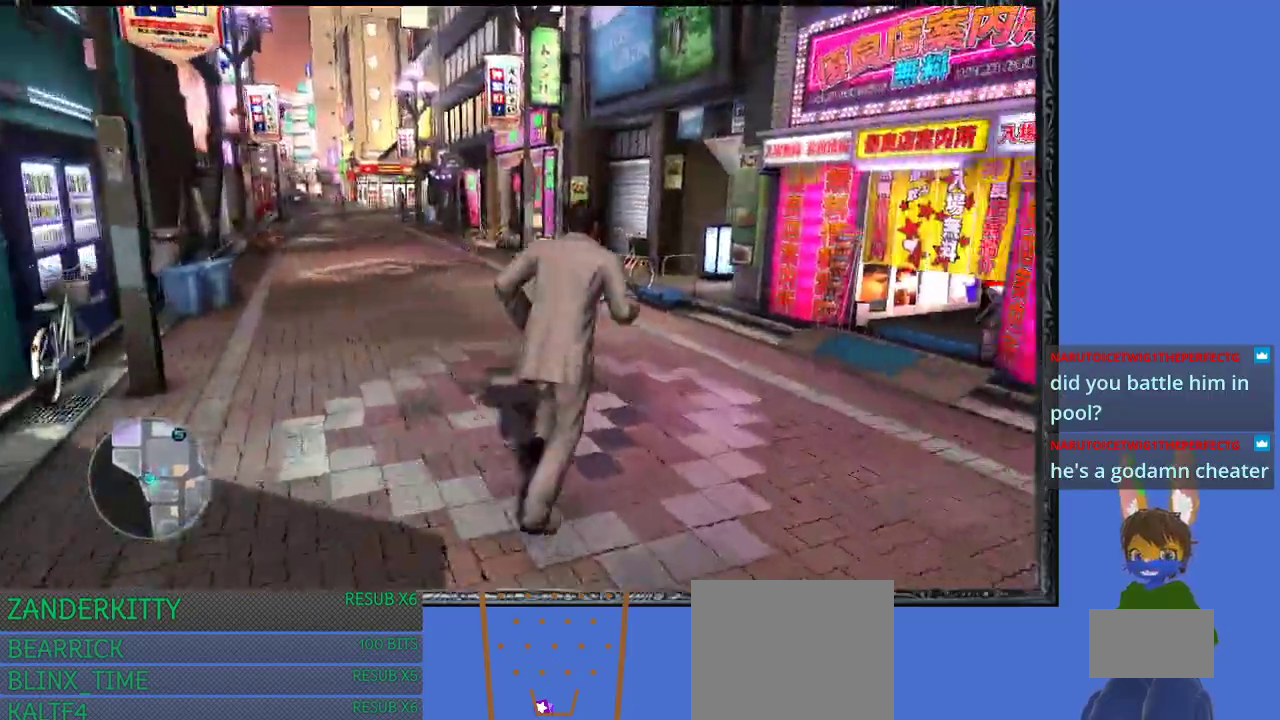
{"buttons": [], "left_stick": "up", "right_stick": "center", "events": [[33, "left_stick", "up"]]}
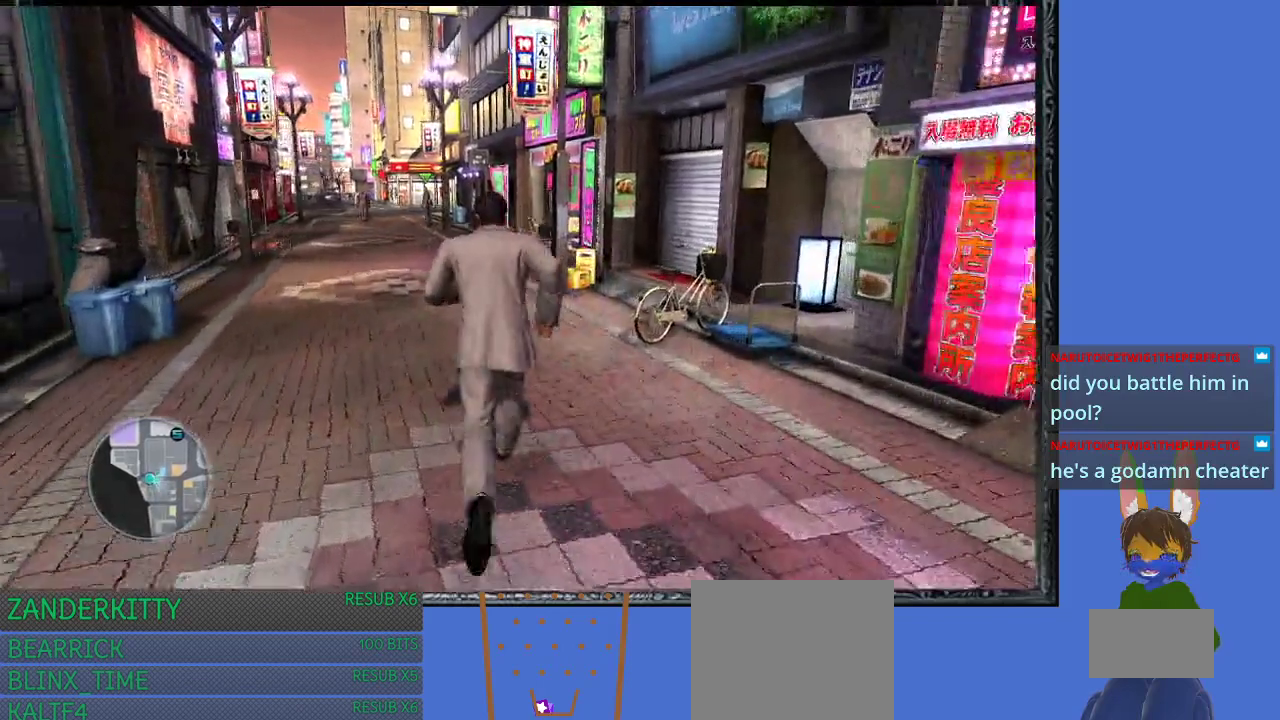
{"buttons": [], "left_stick": "center", "right_stick": "center", "events": [[33, "START", "down"], [100, "left_stick", "center"], [300, "START", "up"]]}
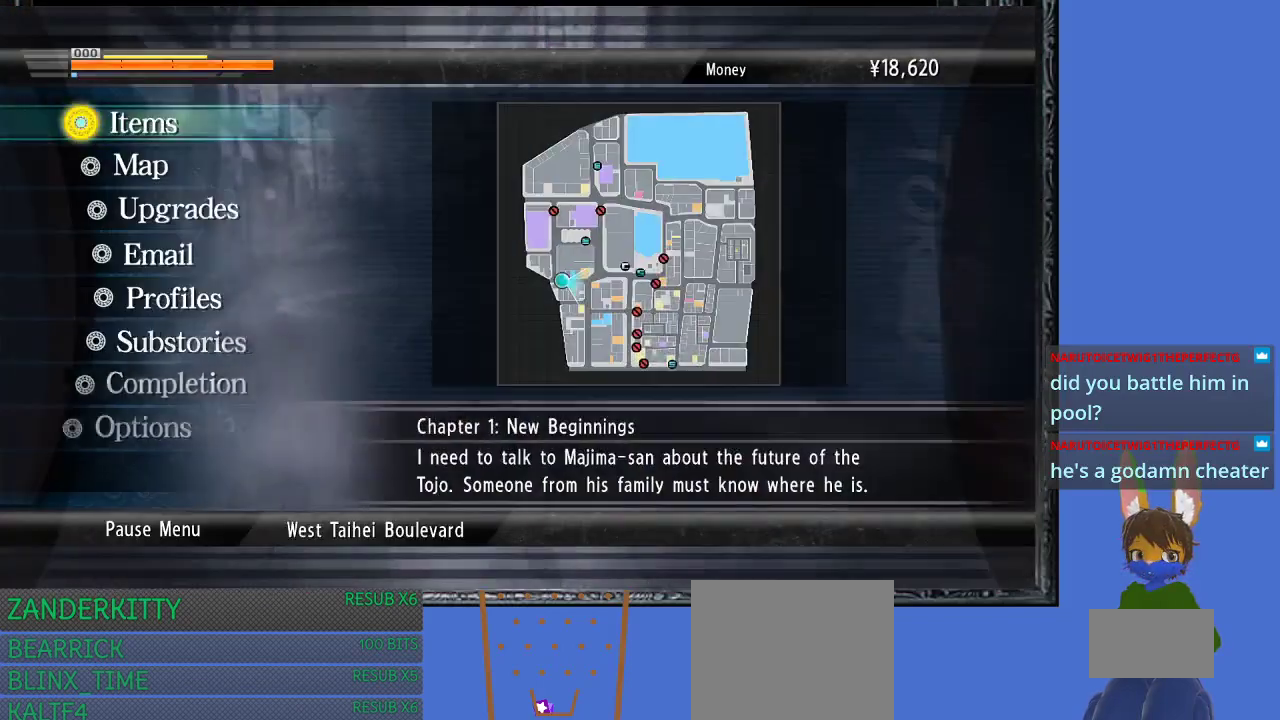
{"buttons": [], "left_stick": "center", "right_stick": "center", "events": []}
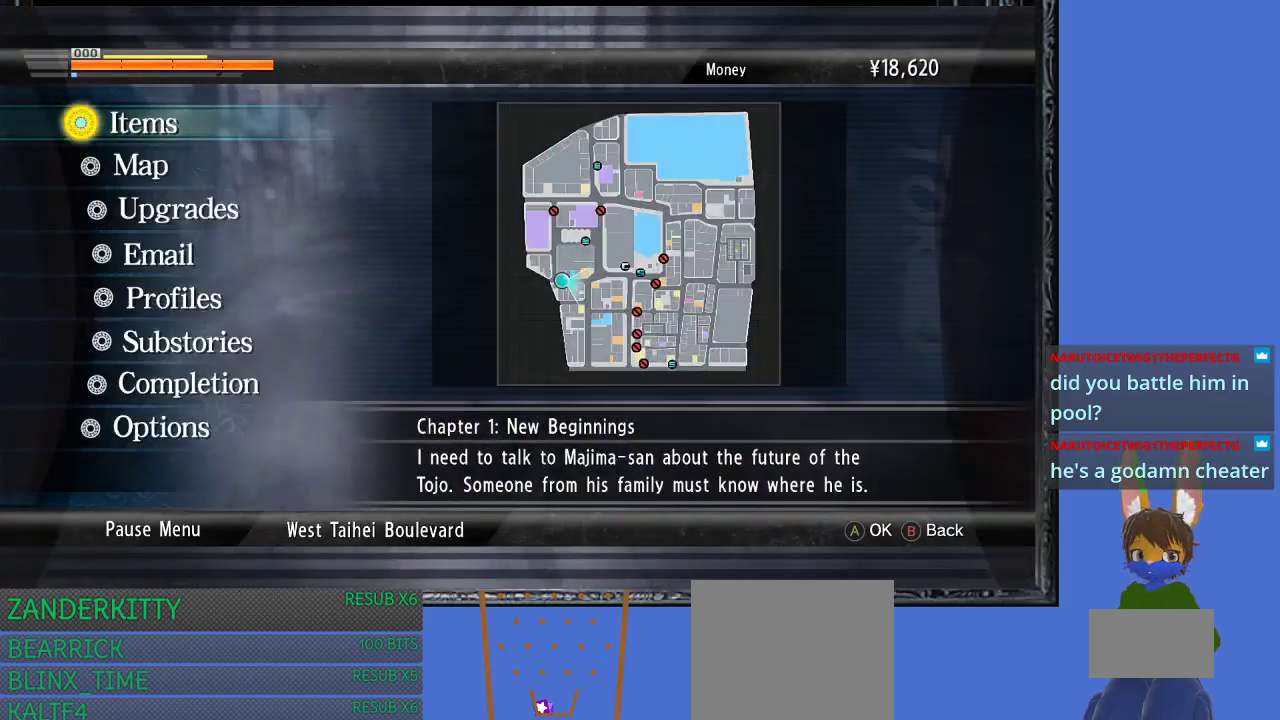
{"buttons": [], "left_stick": "center", "right_stick": "center", "events": []}
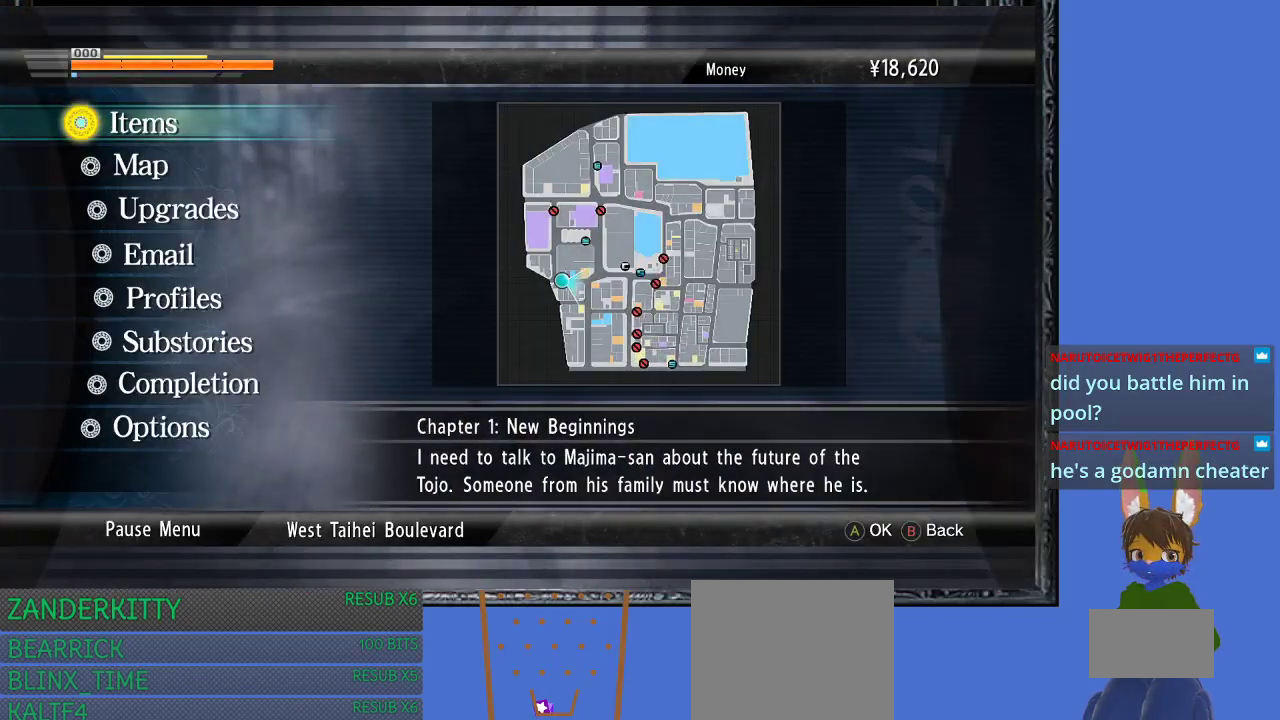
{"buttons": [], "left_stick": "center", "right_stick": "center", "events": []}
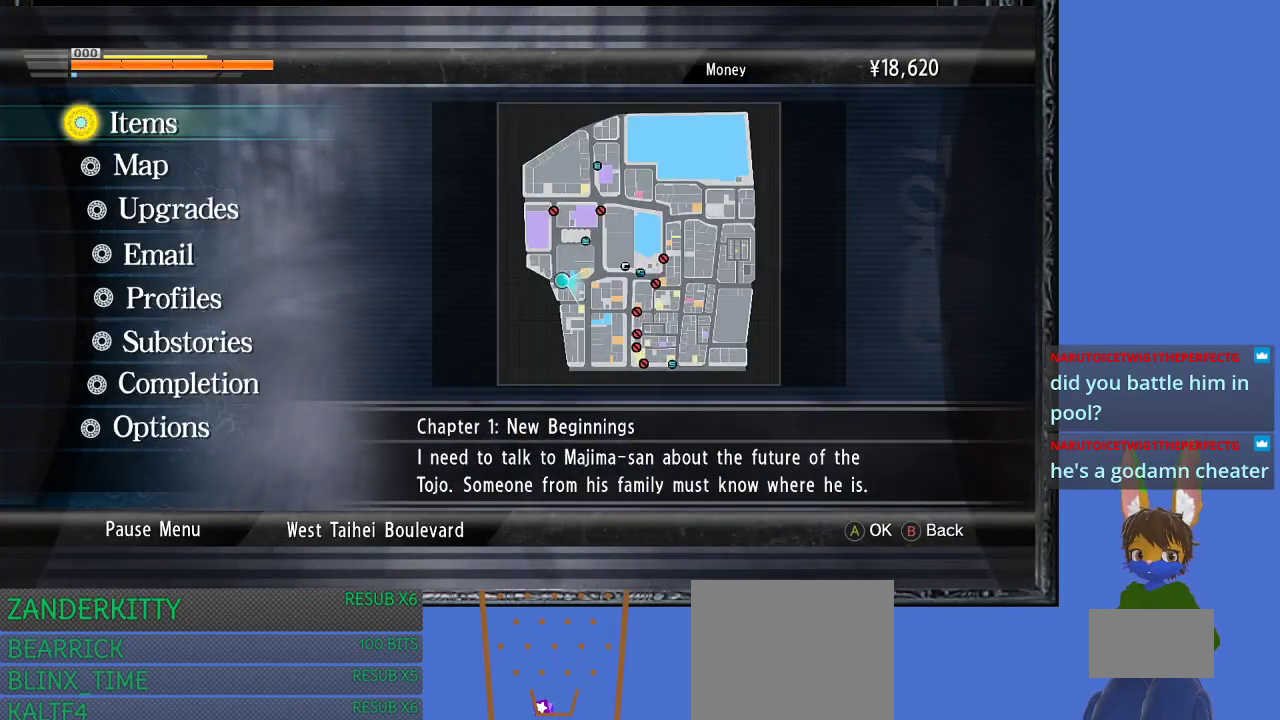
{"buttons": [], "left_stick": "center", "right_stick": "center", "events": []}
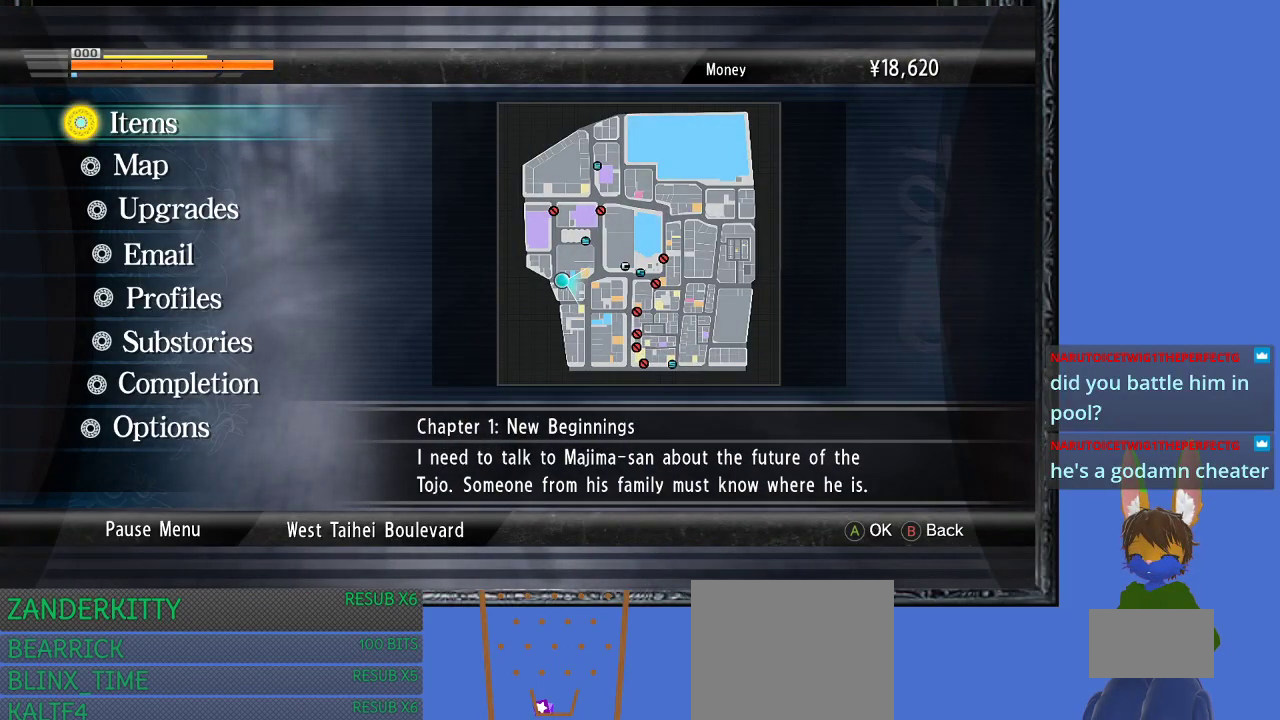
{"buttons": [], "left_stick": "center", "right_stick": "center", "events": []}
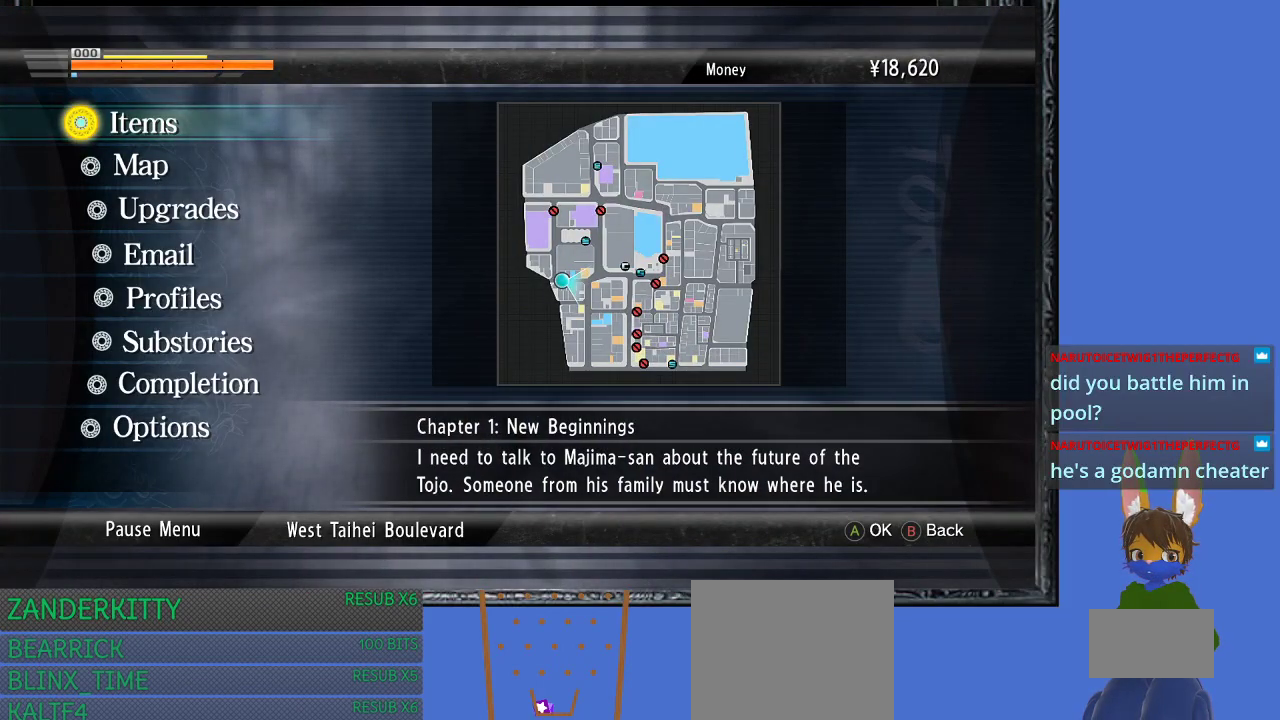
{"buttons": [], "left_stick": "center", "right_stick": "center", "events": []}
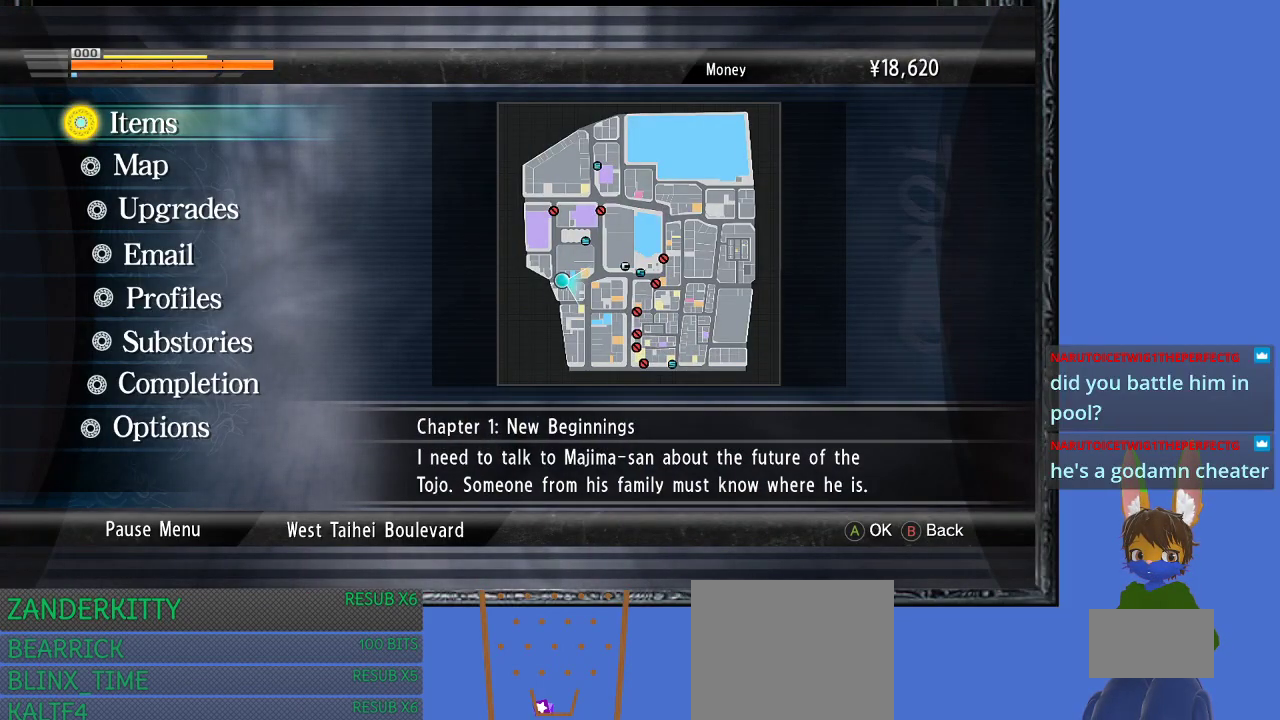
{"buttons": [], "left_stick": "center", "right_stick": "center", "events": []}
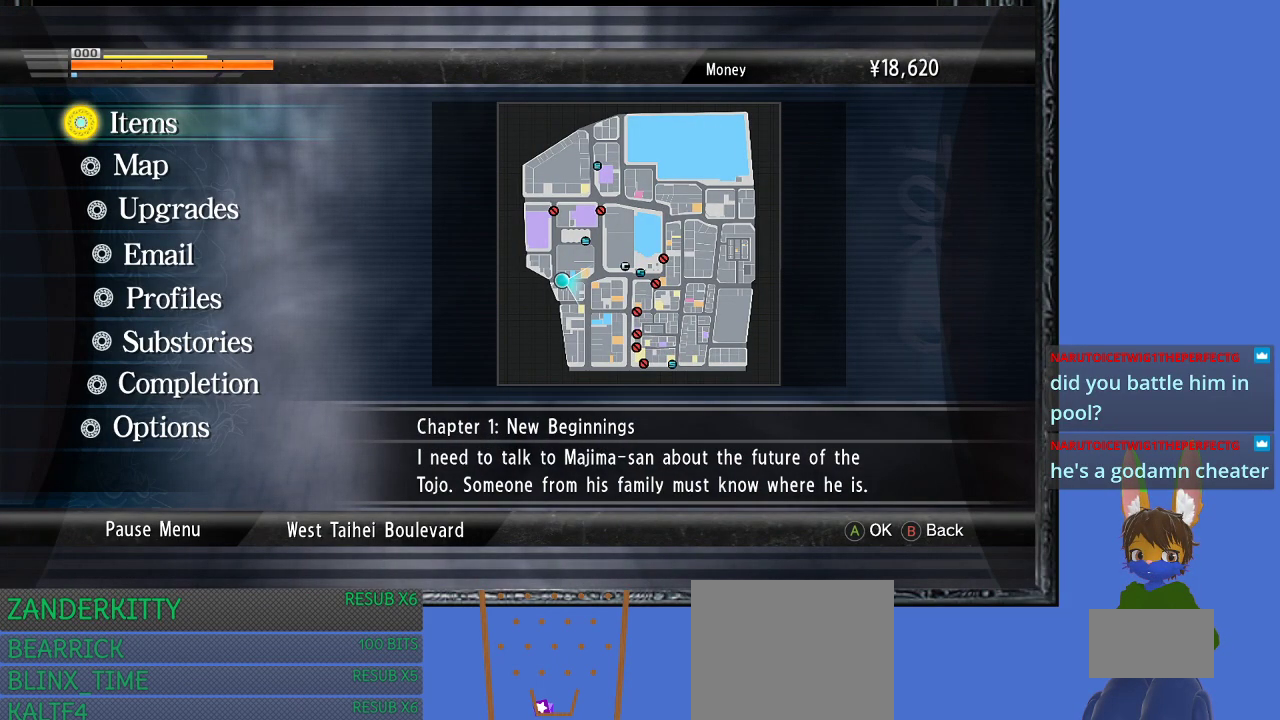
{"buttons": ["START"], "left_stick": "center", "right_stick": "center", "events": [[433, "START", "down"]]}
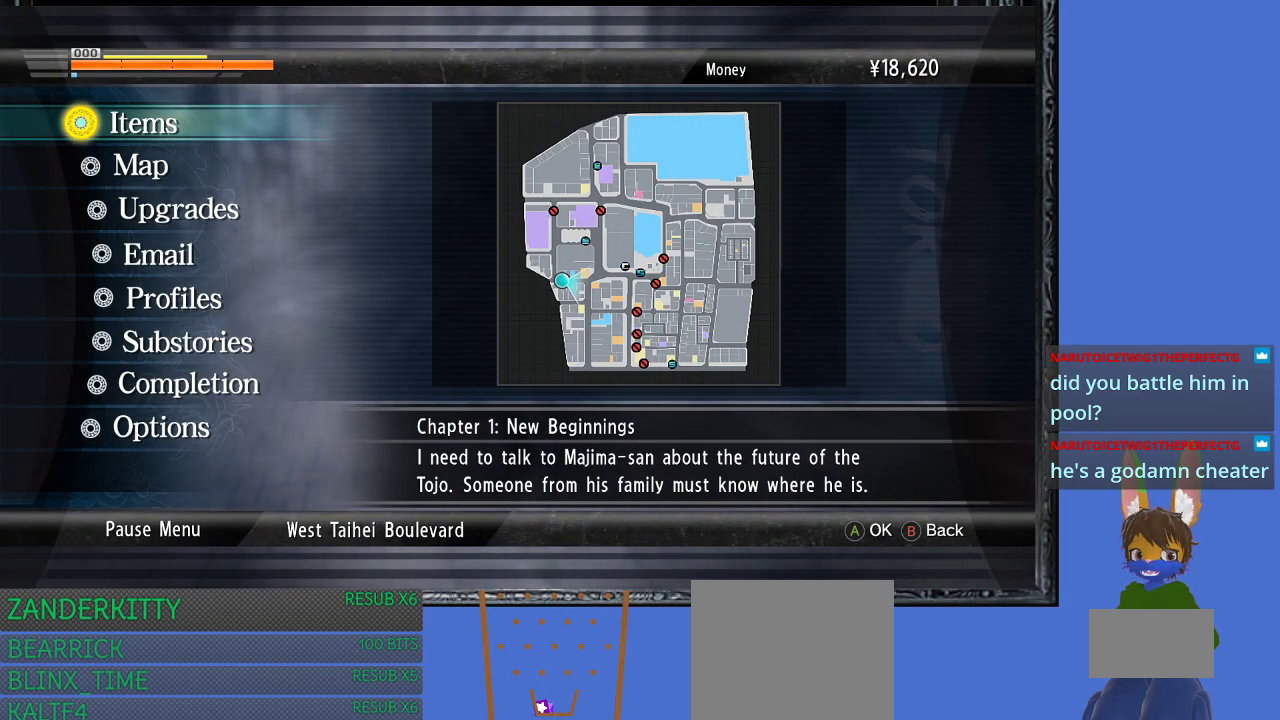
{"buttons": [], "left_stick": "up", "right_stick": "center", "events": [[200, "left_stick", "up"], [500, "START", "up"]]}
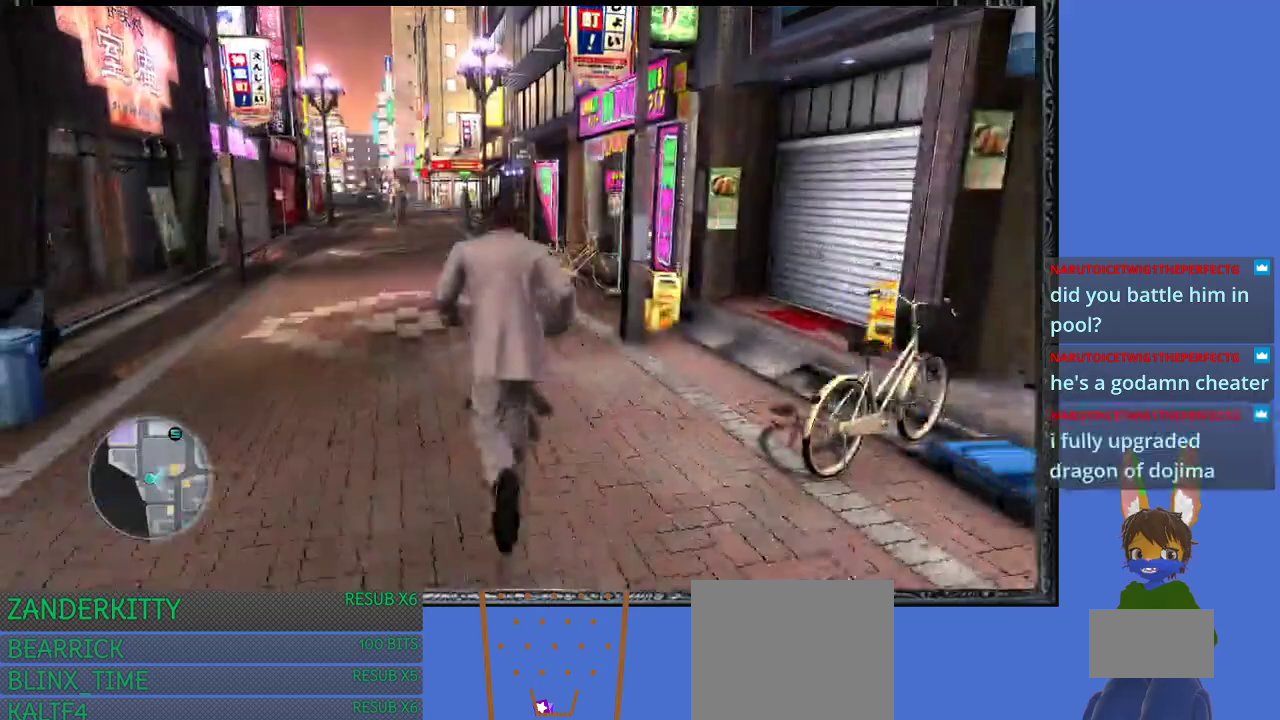
{"buttons": [], "left_stick": "up", "right_stick": "center", "events": []}
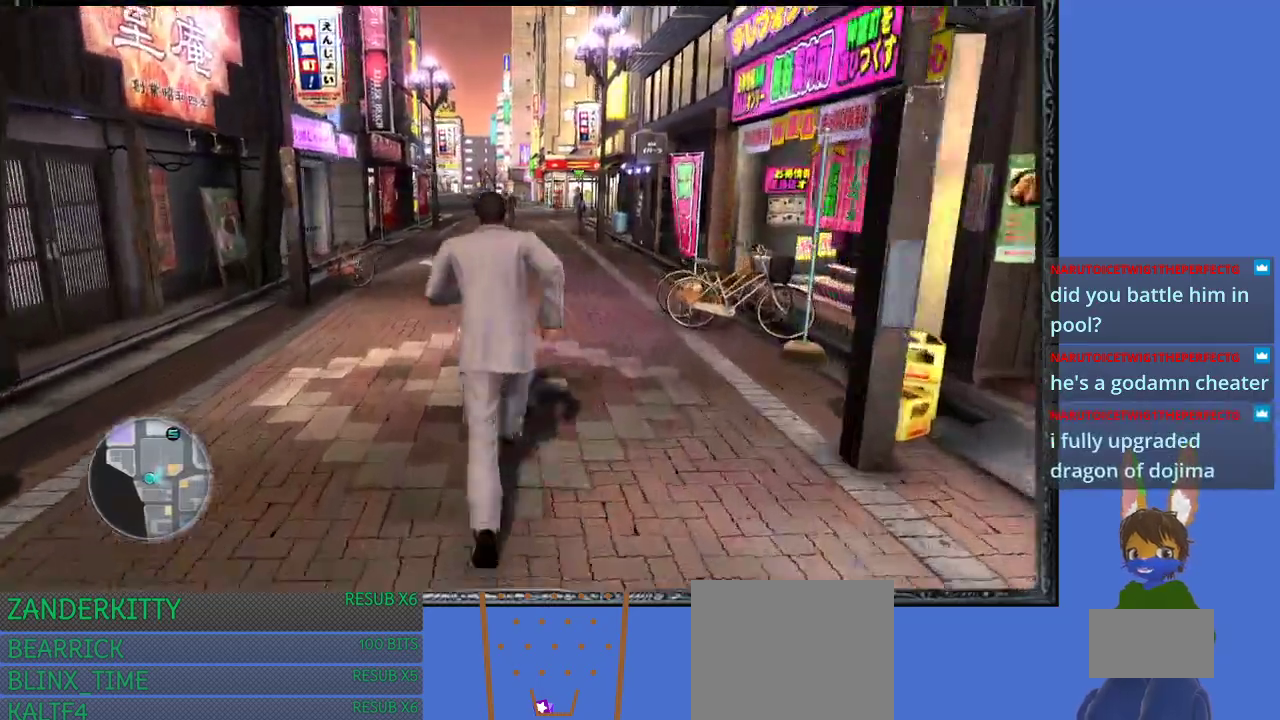
{"buttons": [], "left_stick": "up", "right_stick": "center", "events": []}
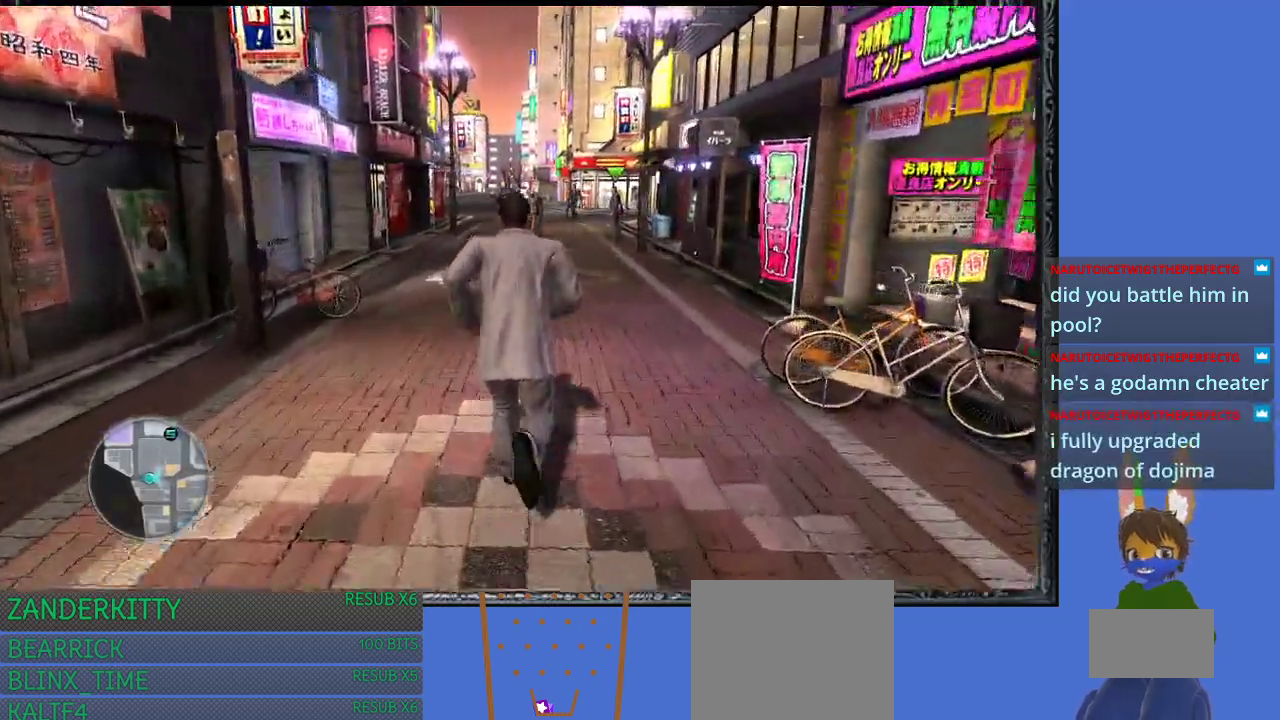
{"buttons": [], "left_stick": "up", "right_stick": "center", "events": []}
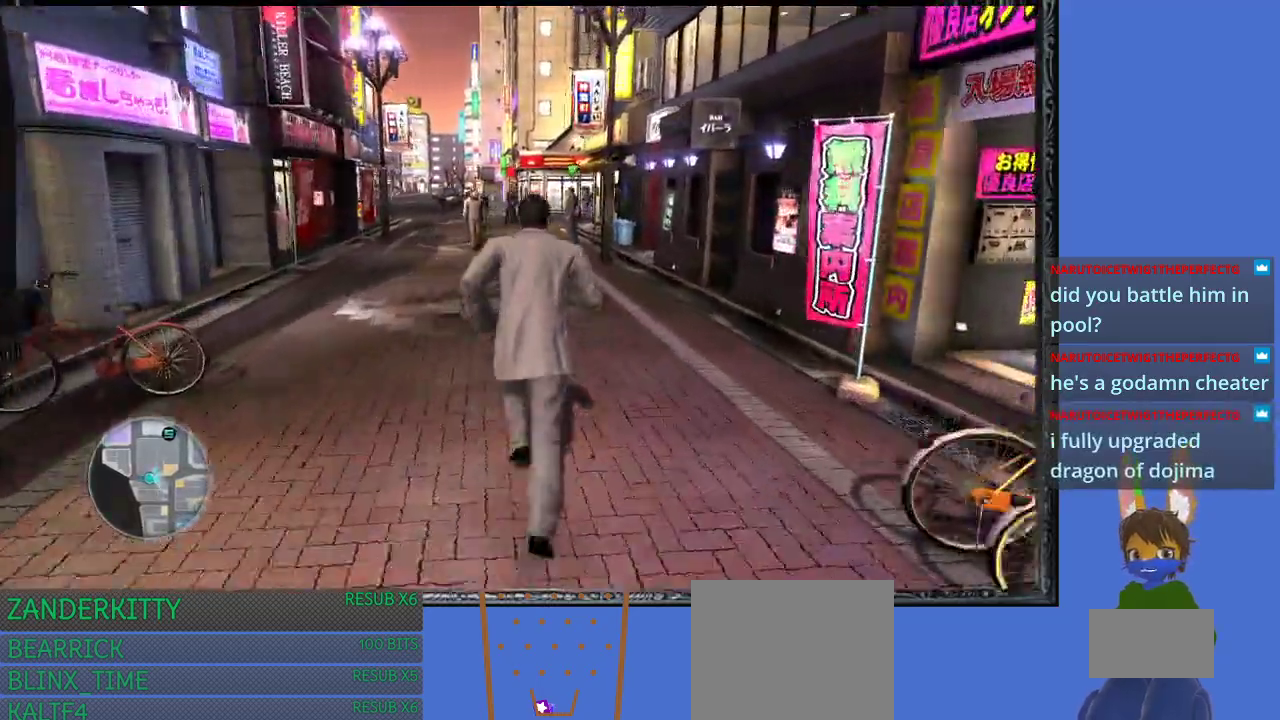
{"buttons": [], "left_stick": "up", "right_stick": "center", "events": []}
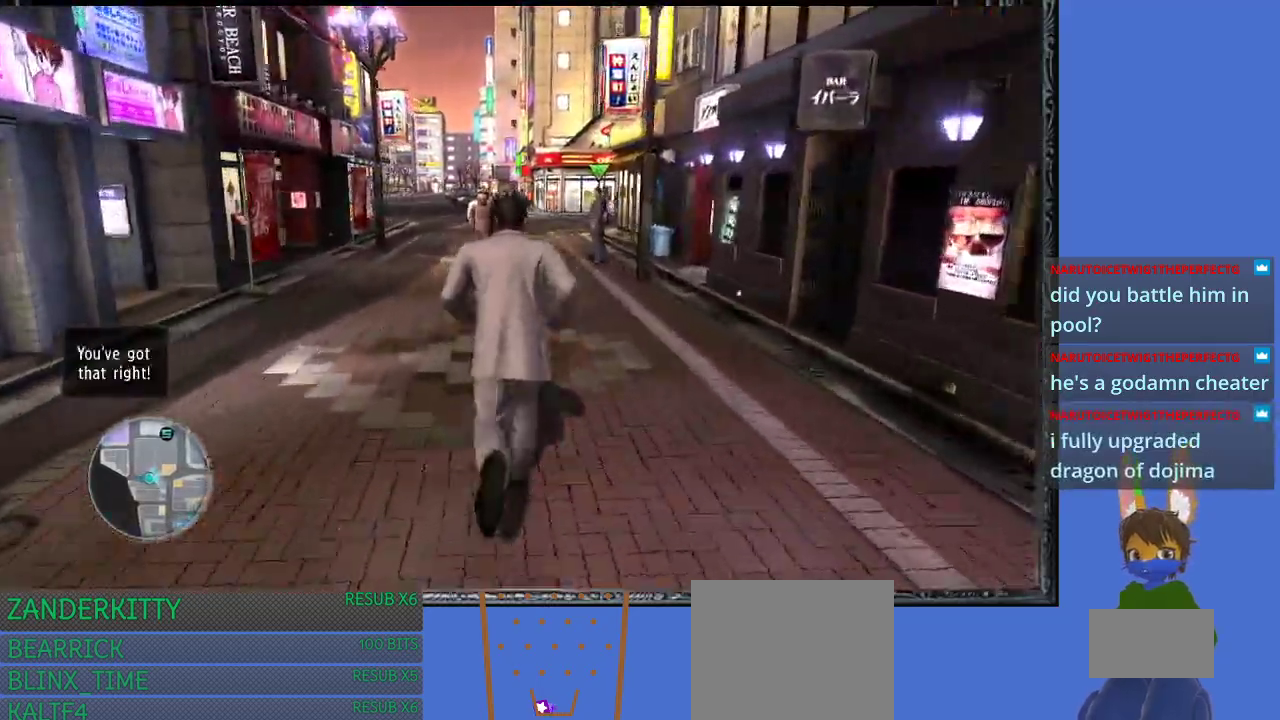
{"buttons": [], "left_stick": "up", "right_stick": "center", "events": []}
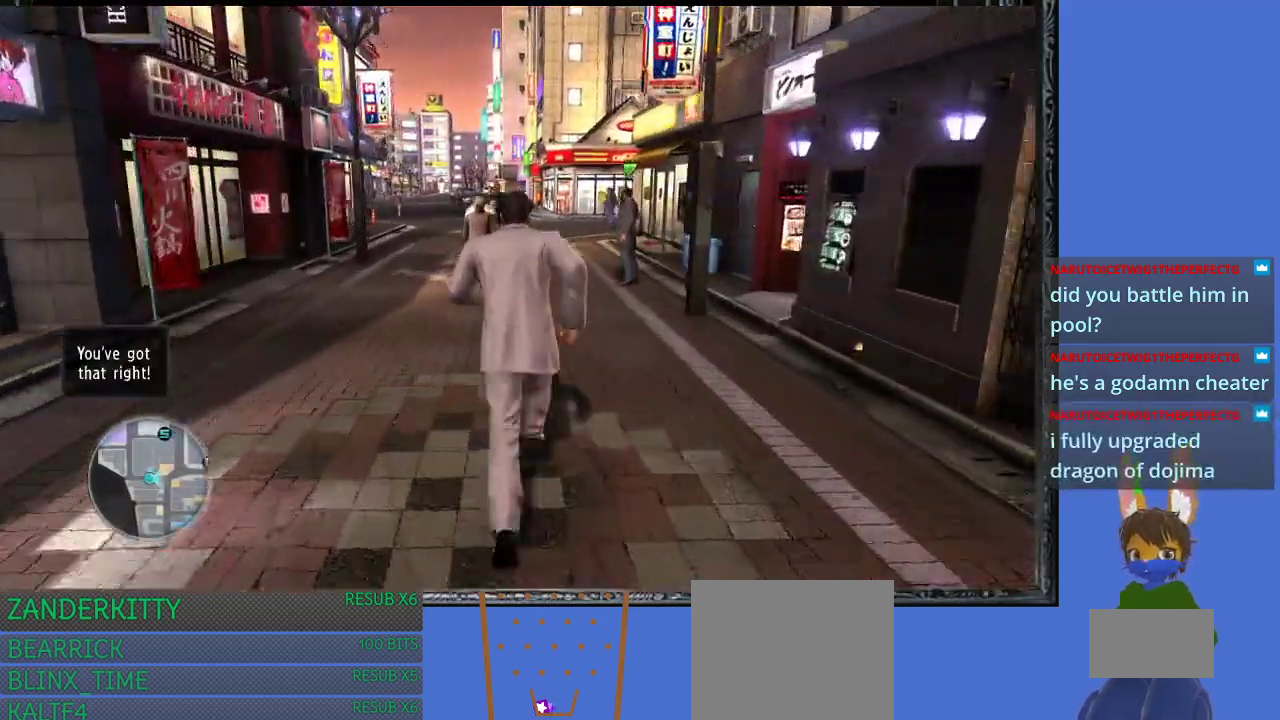
{"buttons": [], "left_stick": "up", "right_stick": "center", "events": []}
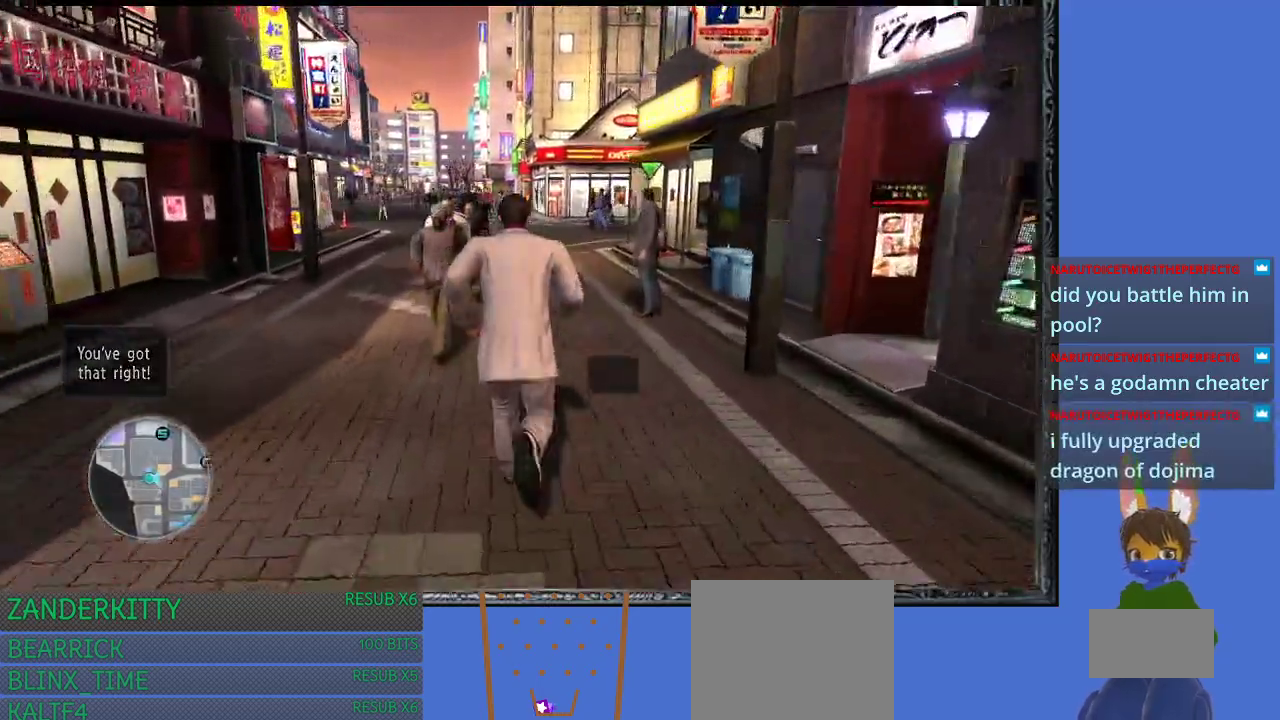
{"buttons": [], "left_stick": "up", "right_stick": "center", "events": []}
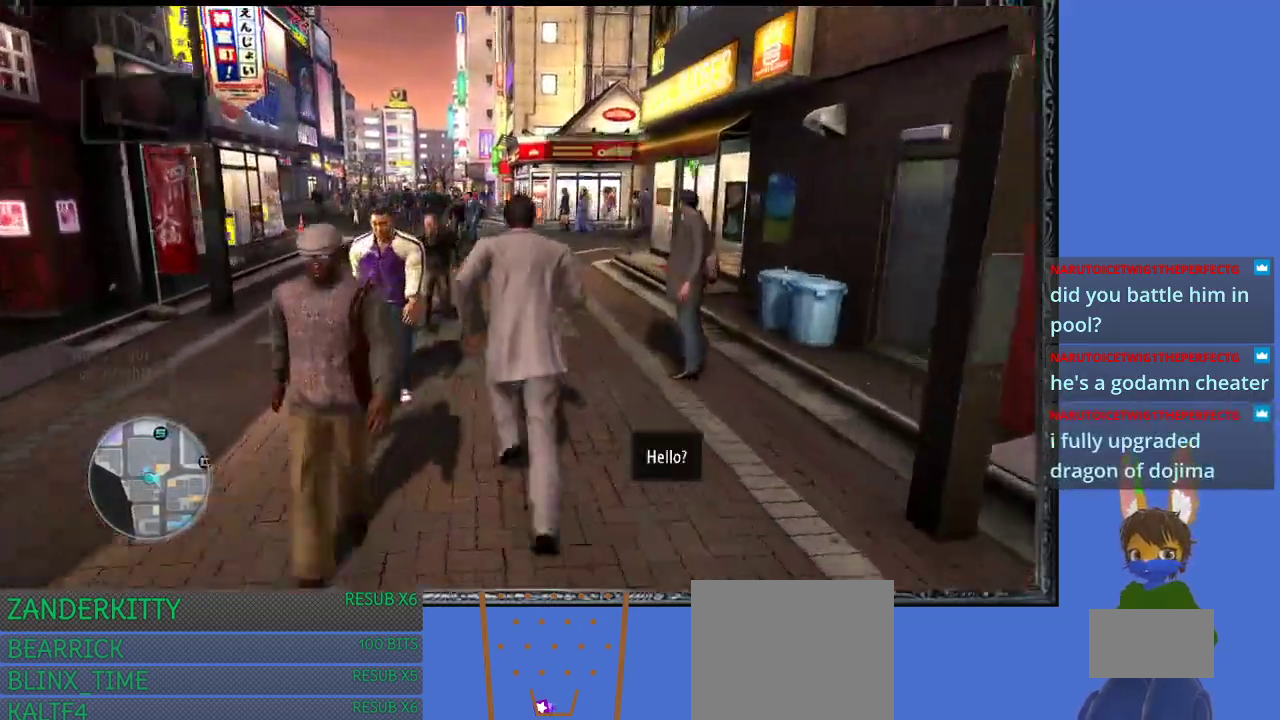
{"buttons": [], "left_stick": "up", "right_stick": "center", "events": []}
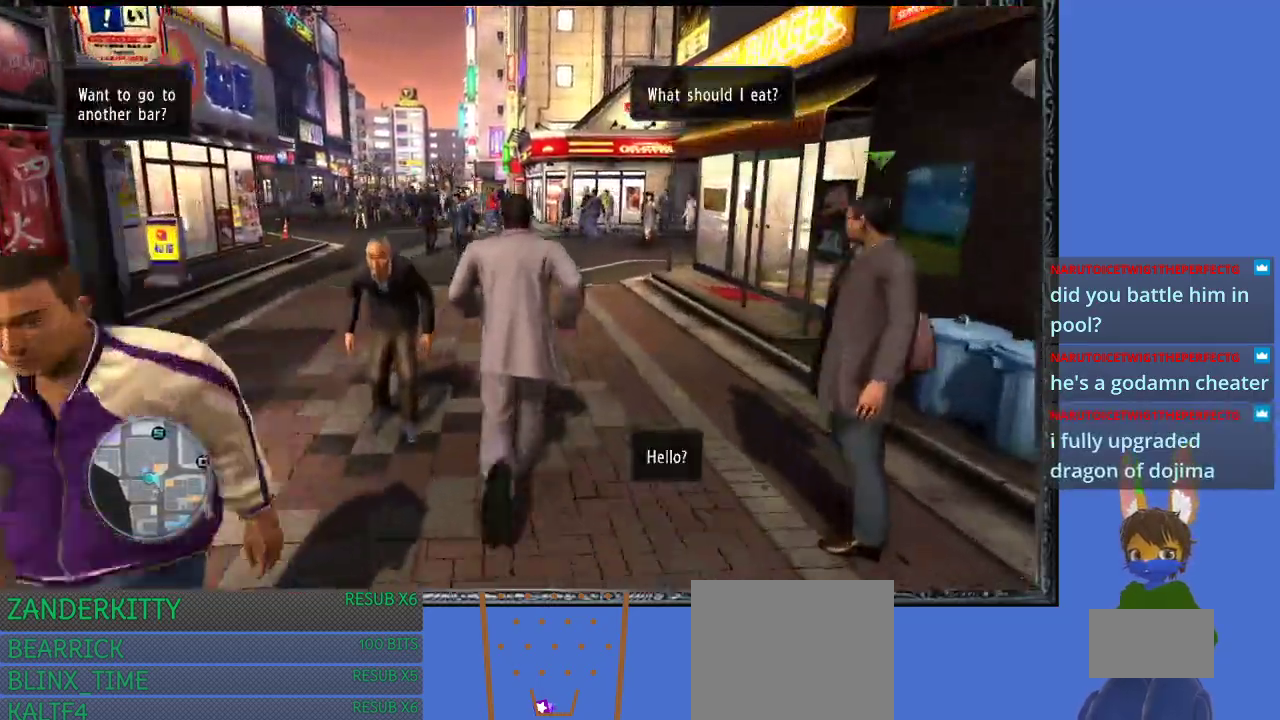
{"buttons": [], "left_stick": "up", "right_stick": "center", "events": []}
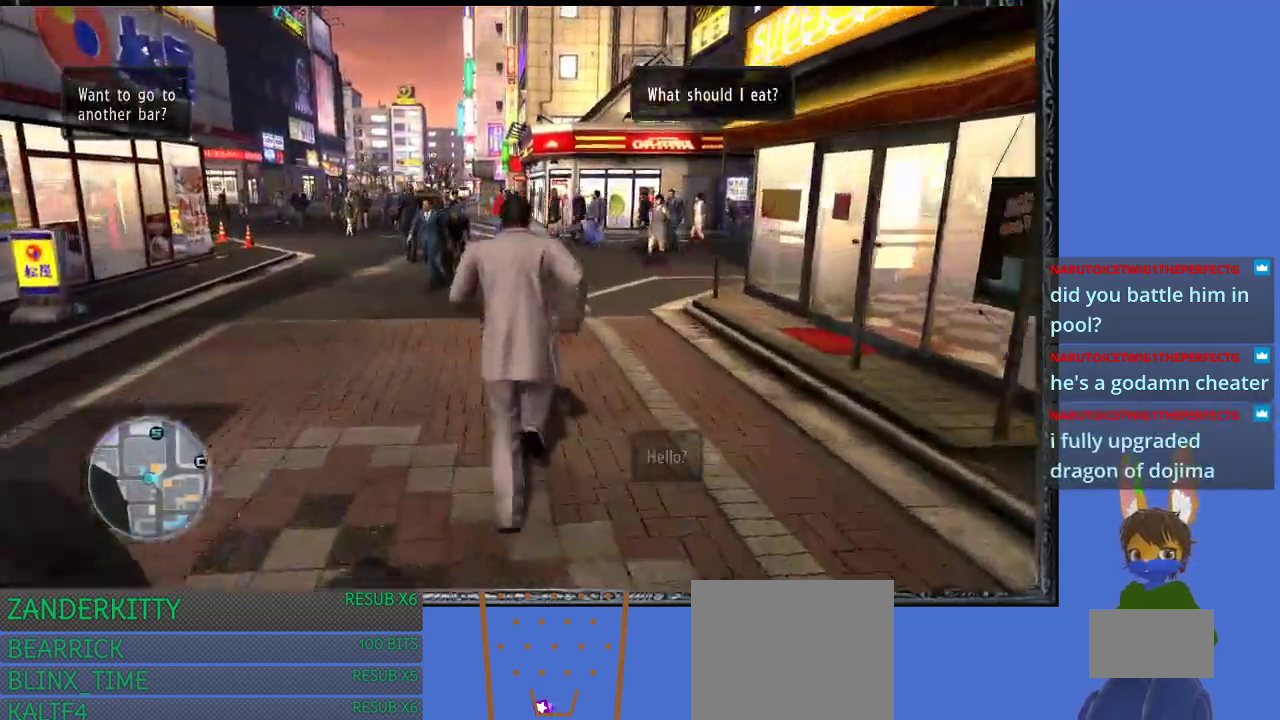
{"buttons": [], "left_stick": "up", "right_stick": "center", "events": []}
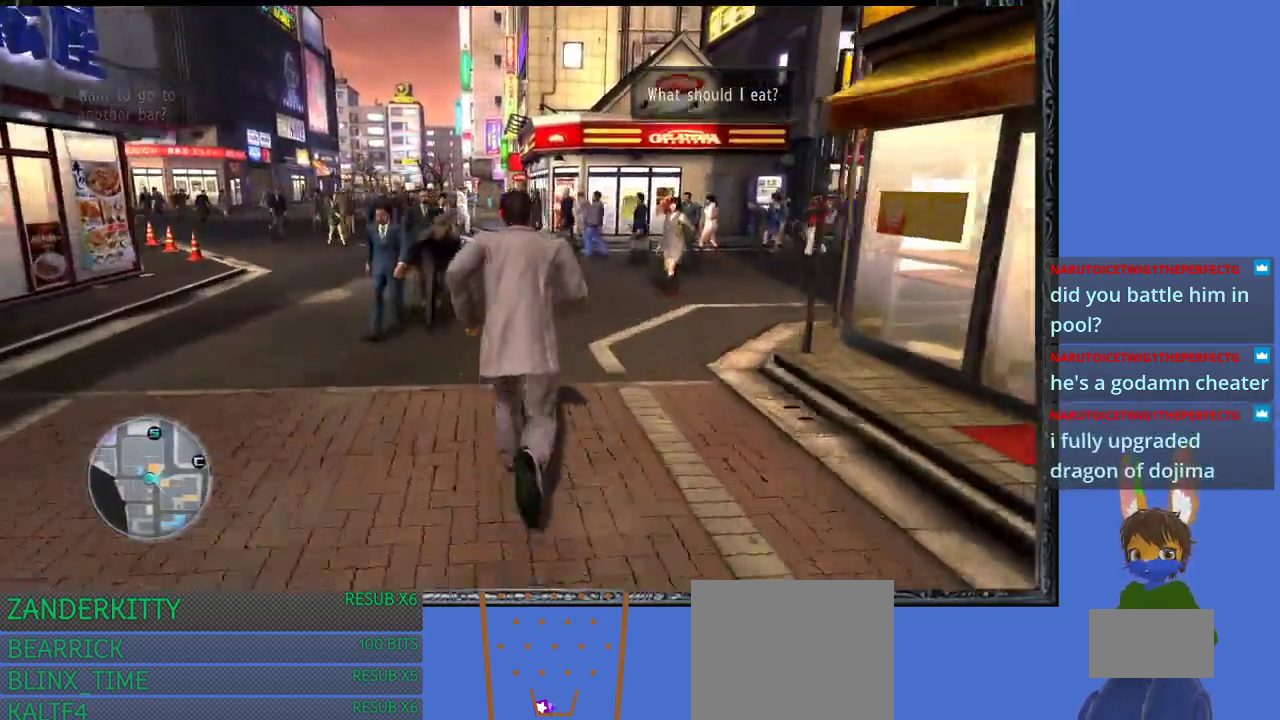
{"buttons": [], "left_stick": "up", "right_stick": "center", "events": []}
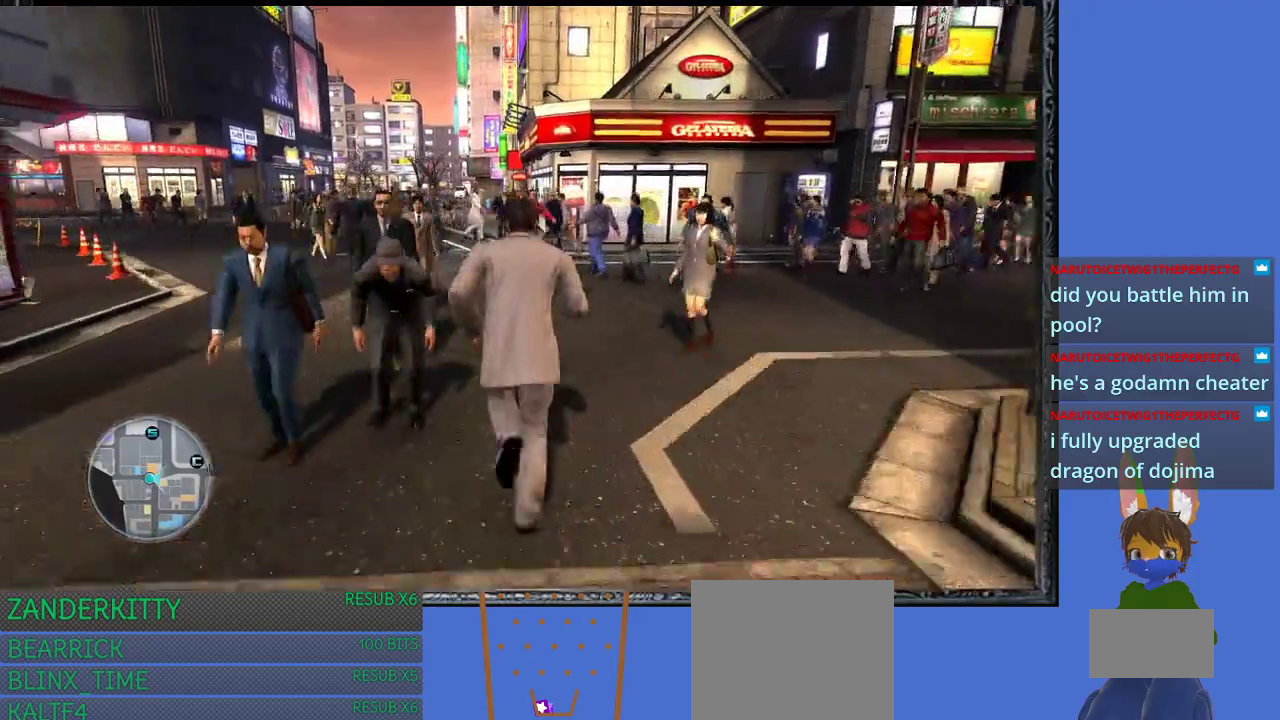
{"buttons": [], "left_stick": "up", "right_stick": "center", "events": []}
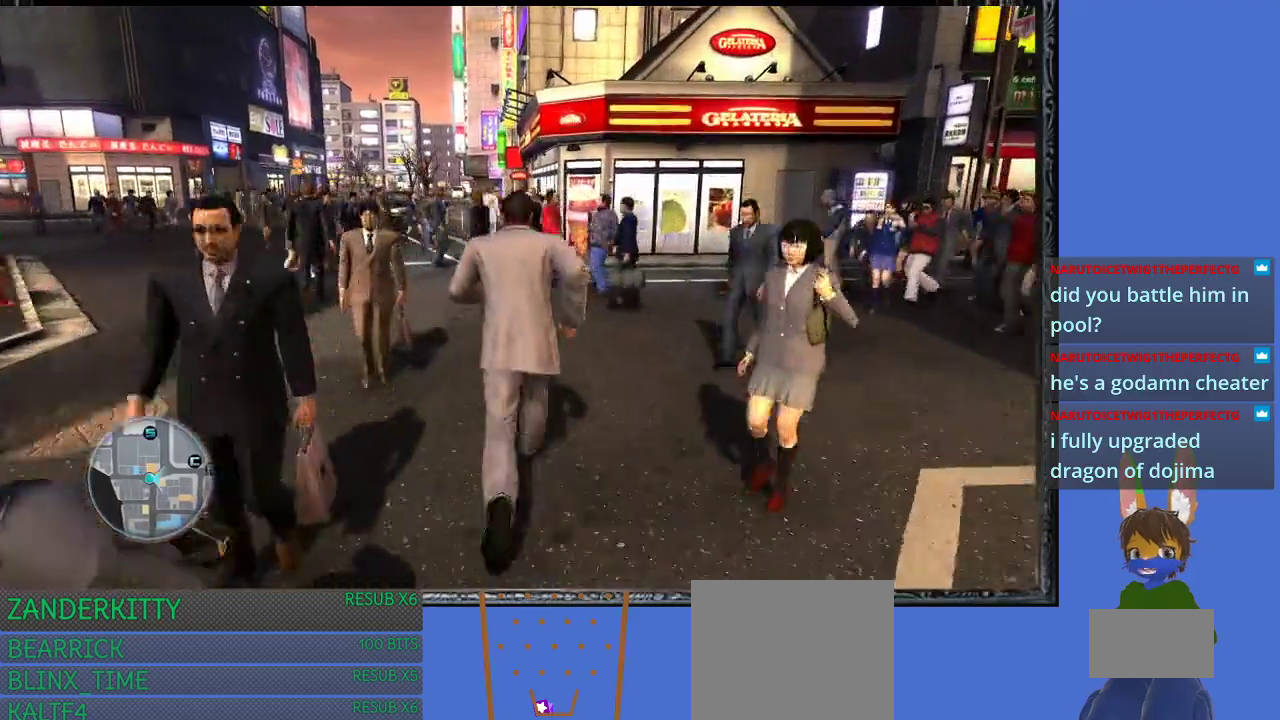
{"buttons": [], "left_stick": "up", "right_stick": "center", "events": []}
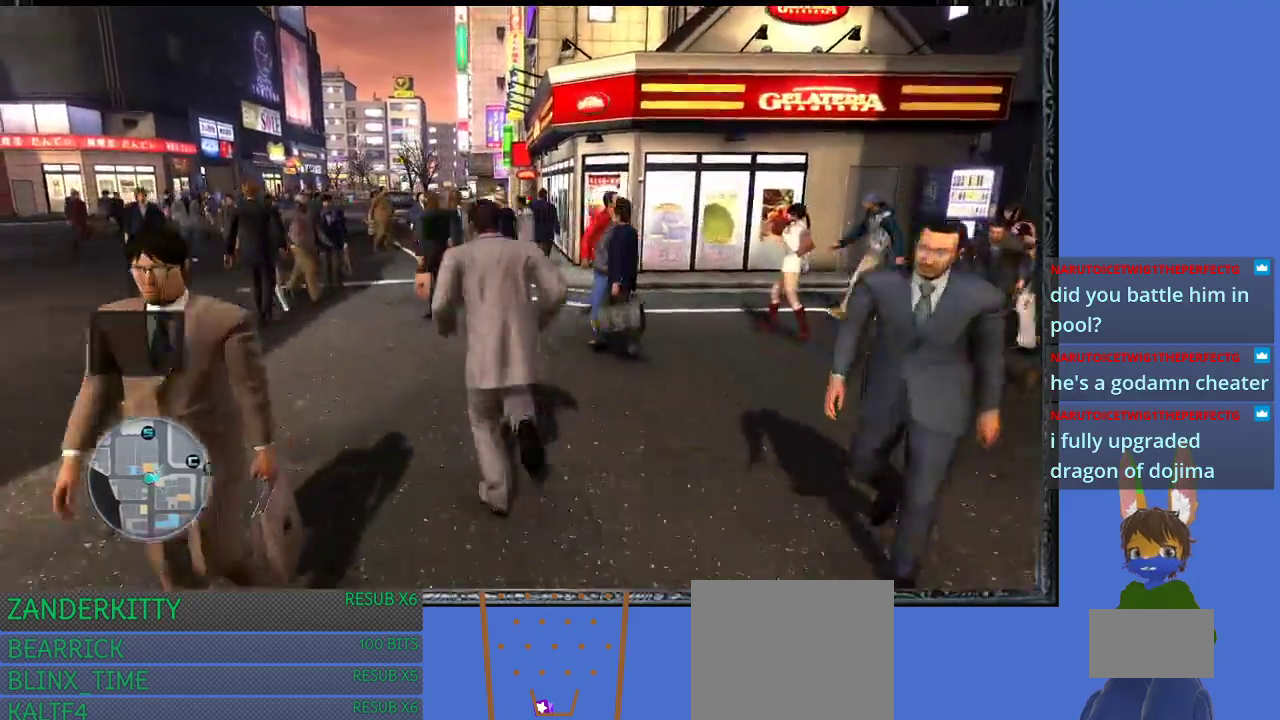
{"buttons": [], "left_stick": "up", "right_stick": "center", "events": []}
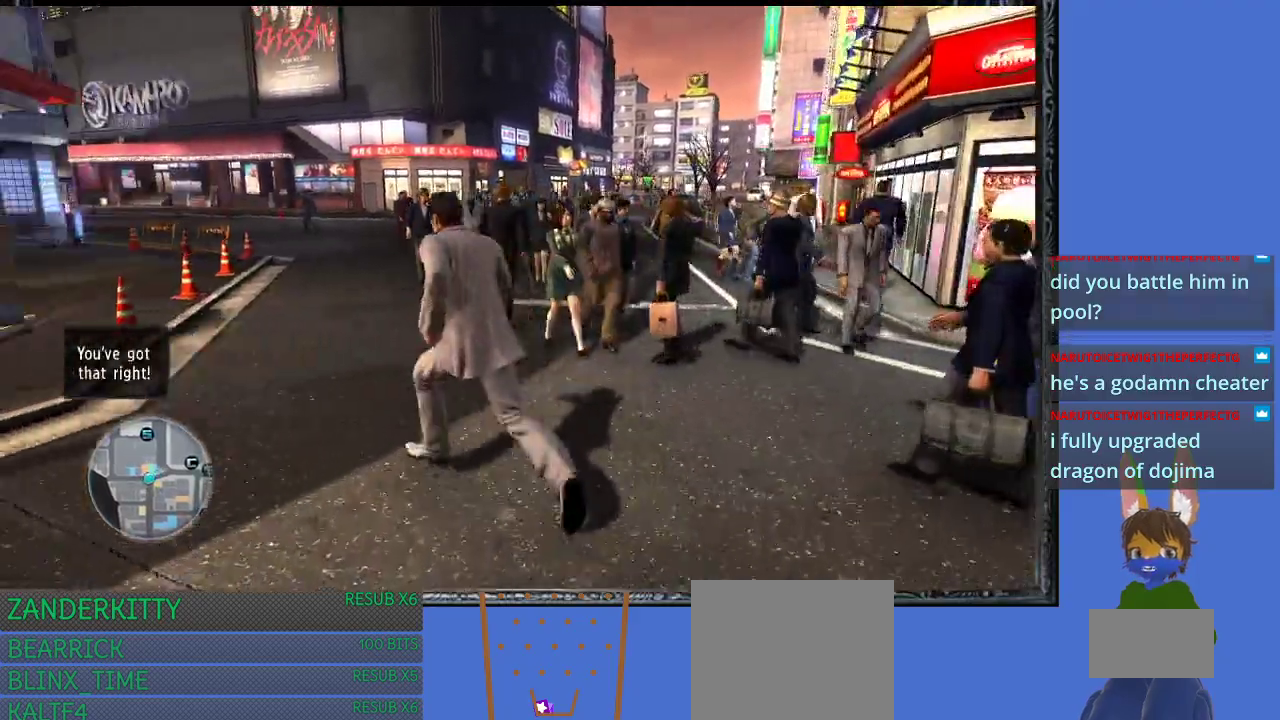
{"buttons": [], "left_stick": "up", "right_stick": "center", "events": []}
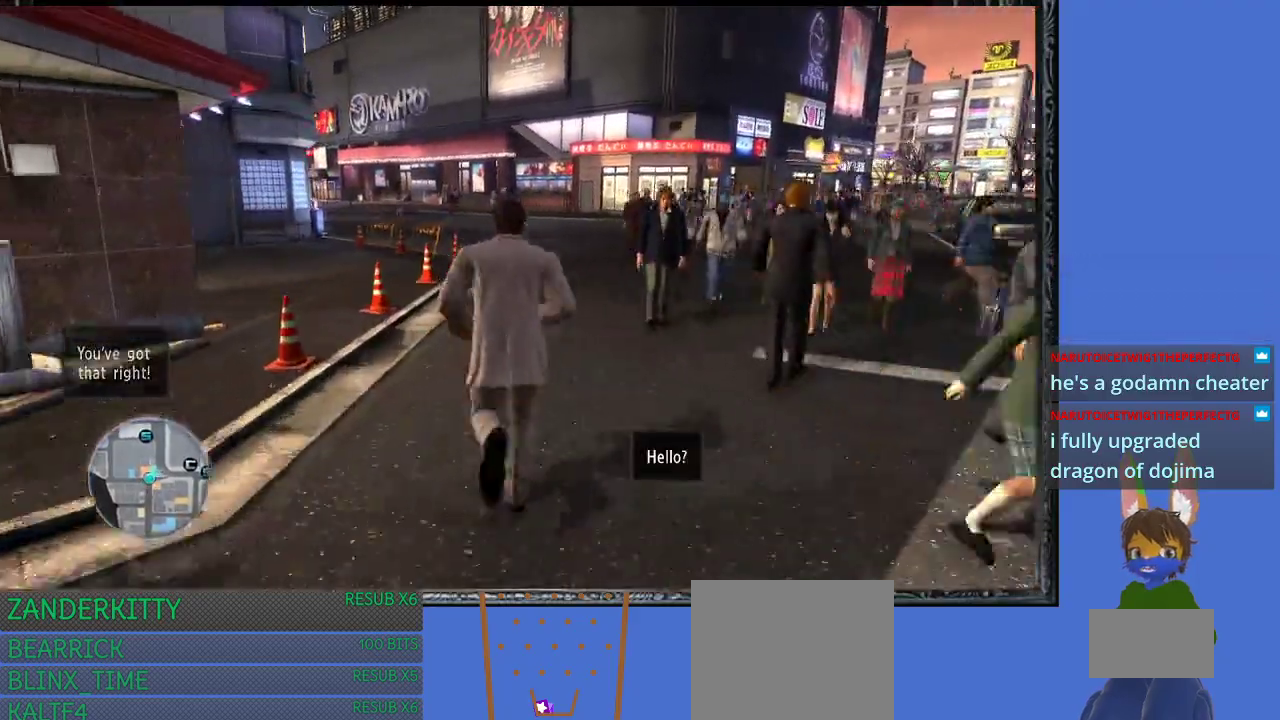
{"buttons": [], "left_stick": "up", "right_stick": "center", "events": []}
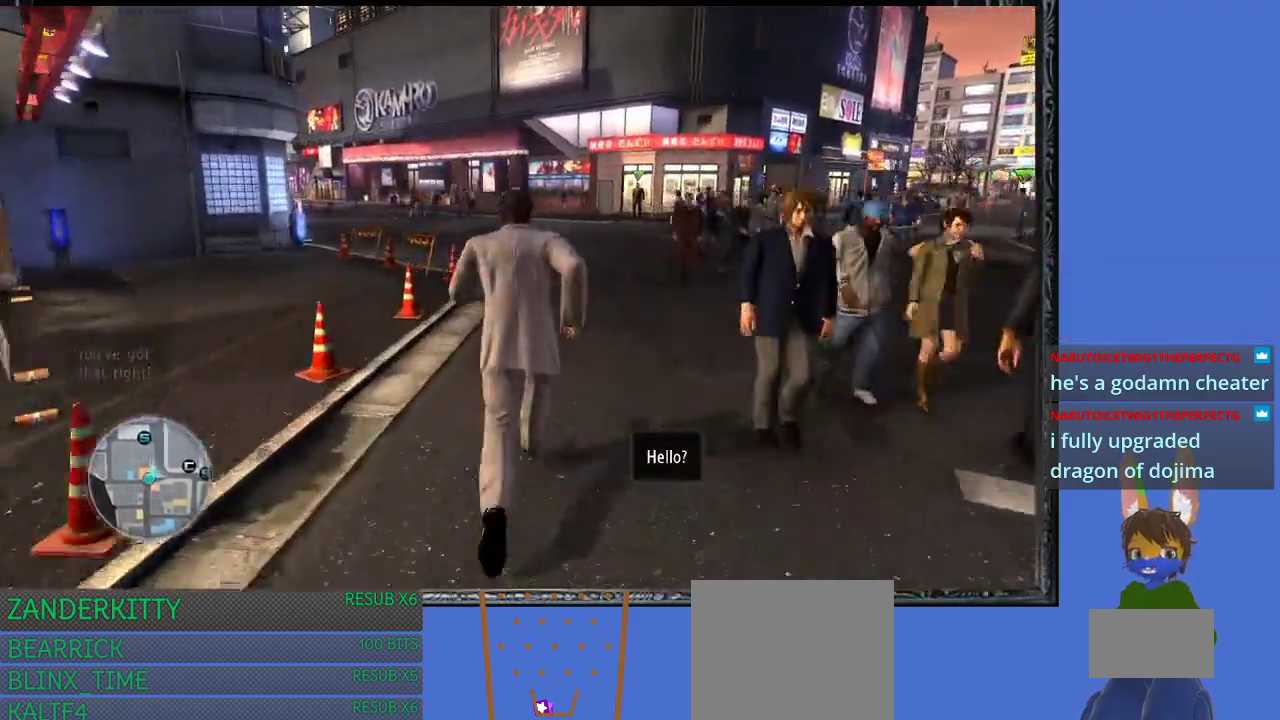
{"buttons": [], "left_stick": "up", "right_stick": "center", "events": []}